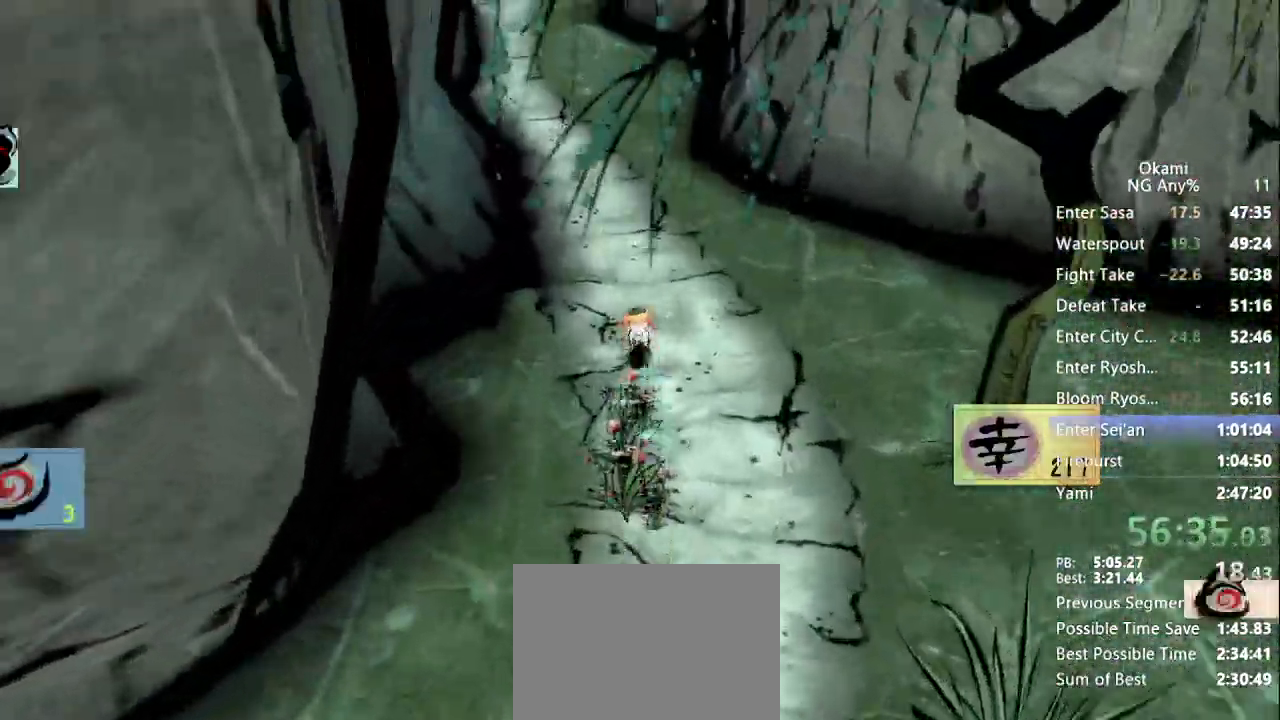
Gameplay with a controller (Xbox layout); each line is a JSON object with the inputs held at the frame after it. "events" lists button and stick changes between this image and that frame as [ms after this image, input, new state], when the widget could be followed in between. Not read: DPAD_RIGHT DPAD_UP L3 R3 SELECT START.
{"buttons": [], "left_stick": "up", "right_stick": "center", "events": [[200, "right_stick", "right"], [300, "right_stick", "down-right"], [433, "right_stick", "center"]]}
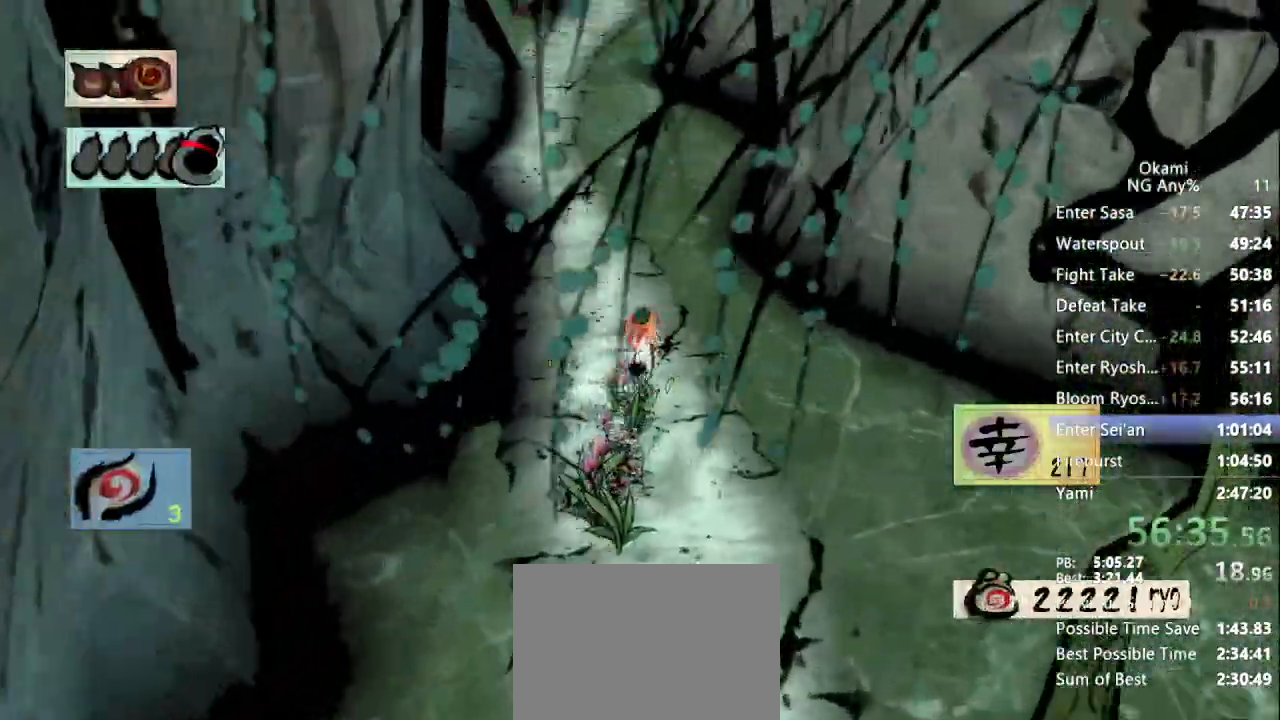
{"buttons": [], "left_stick": "up", "right_stick": "down", "events": [[133, "right_stick", "right"], [267, "right_stick", "center"], [467, "right_stick", "down"]]}
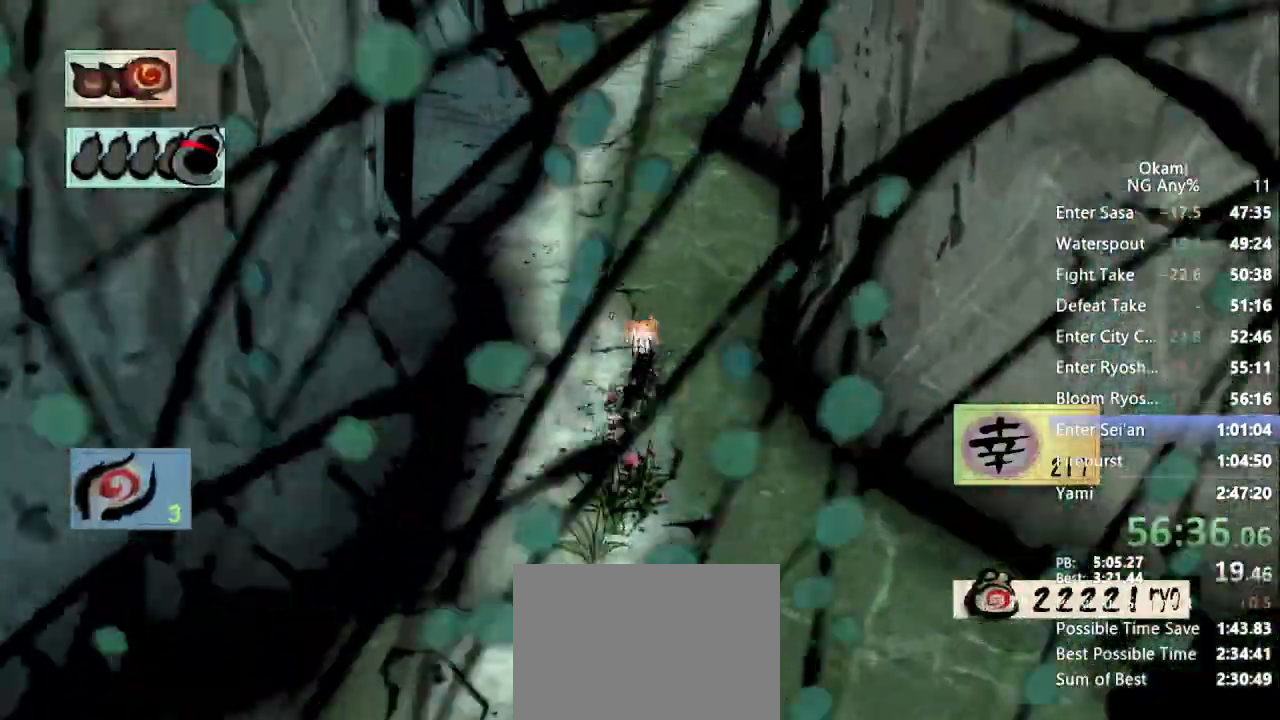
{"buttons": [], "left_stick": "up", "right_stick": "center"}
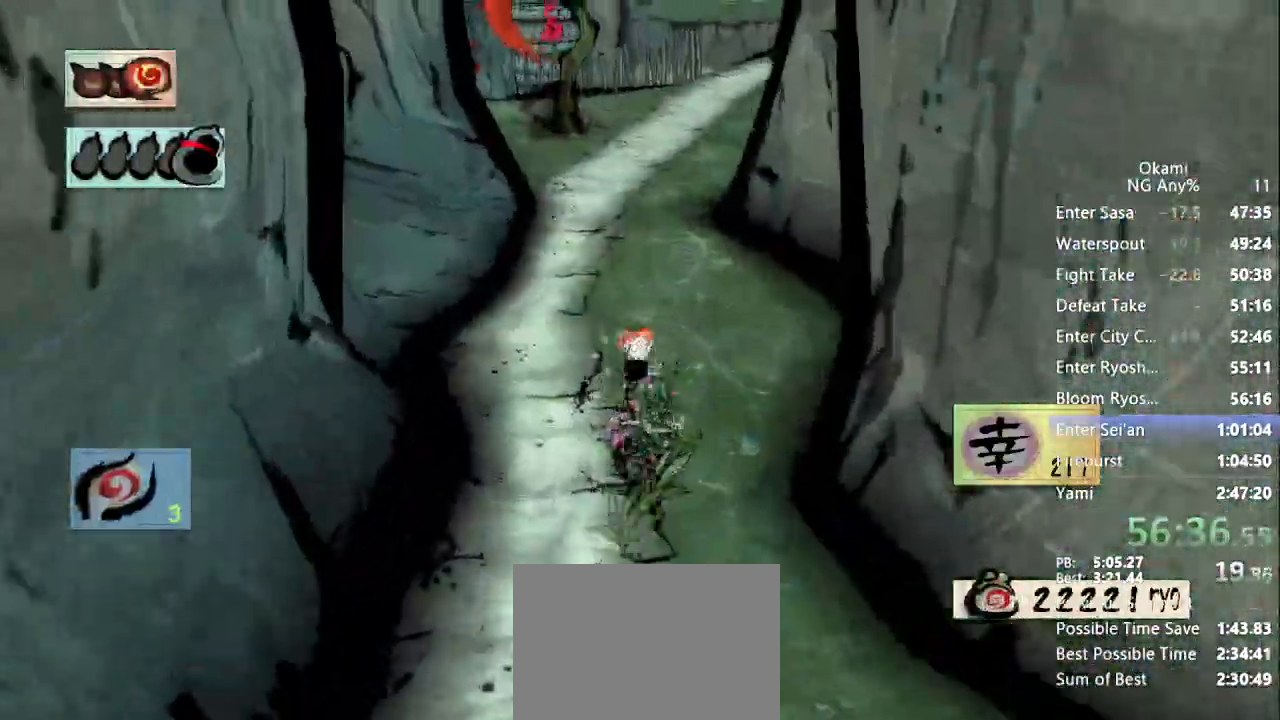
{"buttons": [], "left_stick": "up", "right_stick": "center", "events": [[300, "right_stick", "left"], [467, "right_stick", "center"]]}
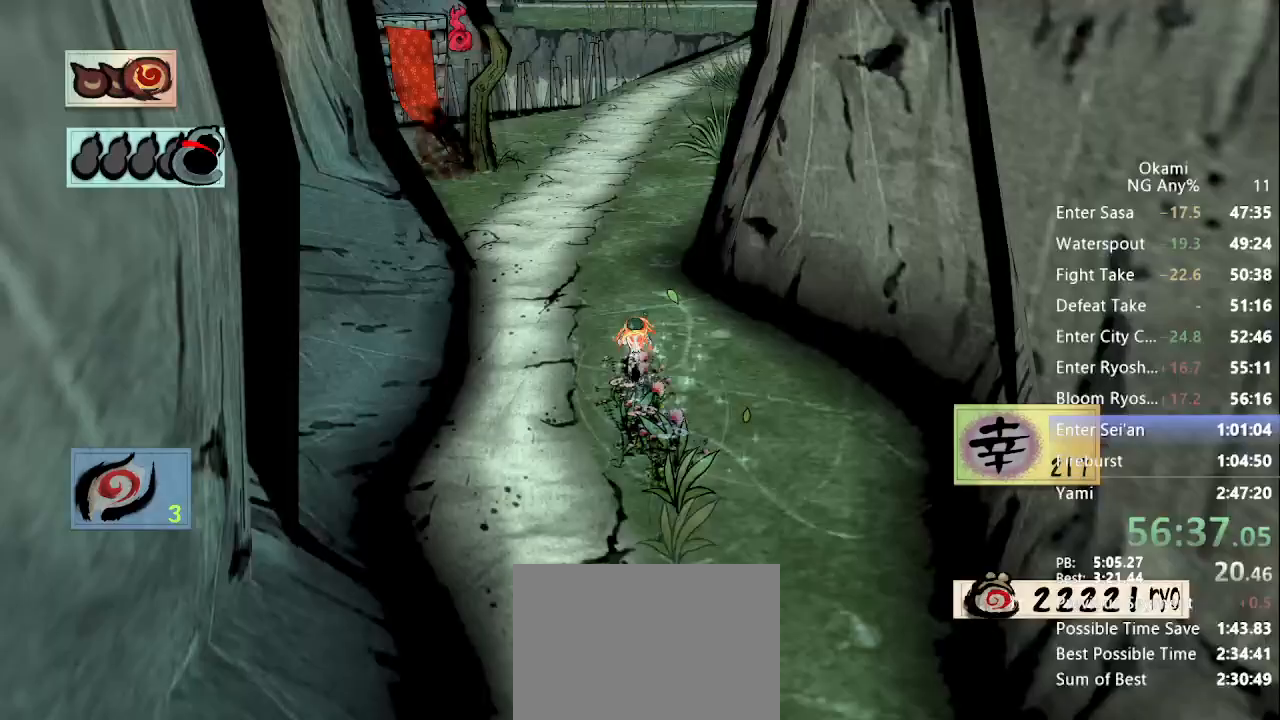
{"buttons": [], "left_stick": "up", "right_stick": "center"}